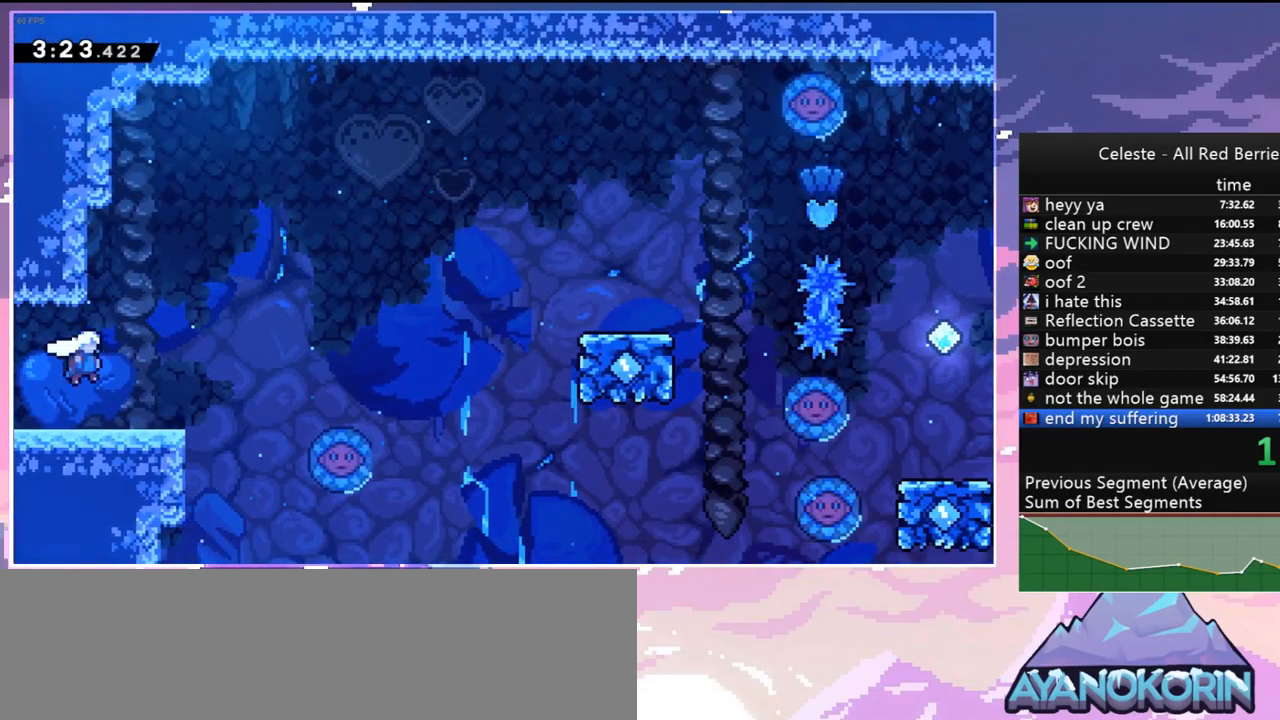
Gameplay with keyboard; each line is a JSON object with the keys held at the frame after it. "events" lists presses ("down") and releases ("up") of "dash", "down", "grab", "jump", "jump2", "left", "menu", "right", "skip" and "up" between this image and that frame as [ms after this image, input, new state], when the widget could be followed in between. No other keys are recorded. Mouse input is not recorded. Key names are as the overlay labels them; some are game actions (e.g. jump) rather than physical keys.
{"keys": ["jump", "right", "up"], "events": [[117, "jump", "down"], [500, "up", "down"]]}
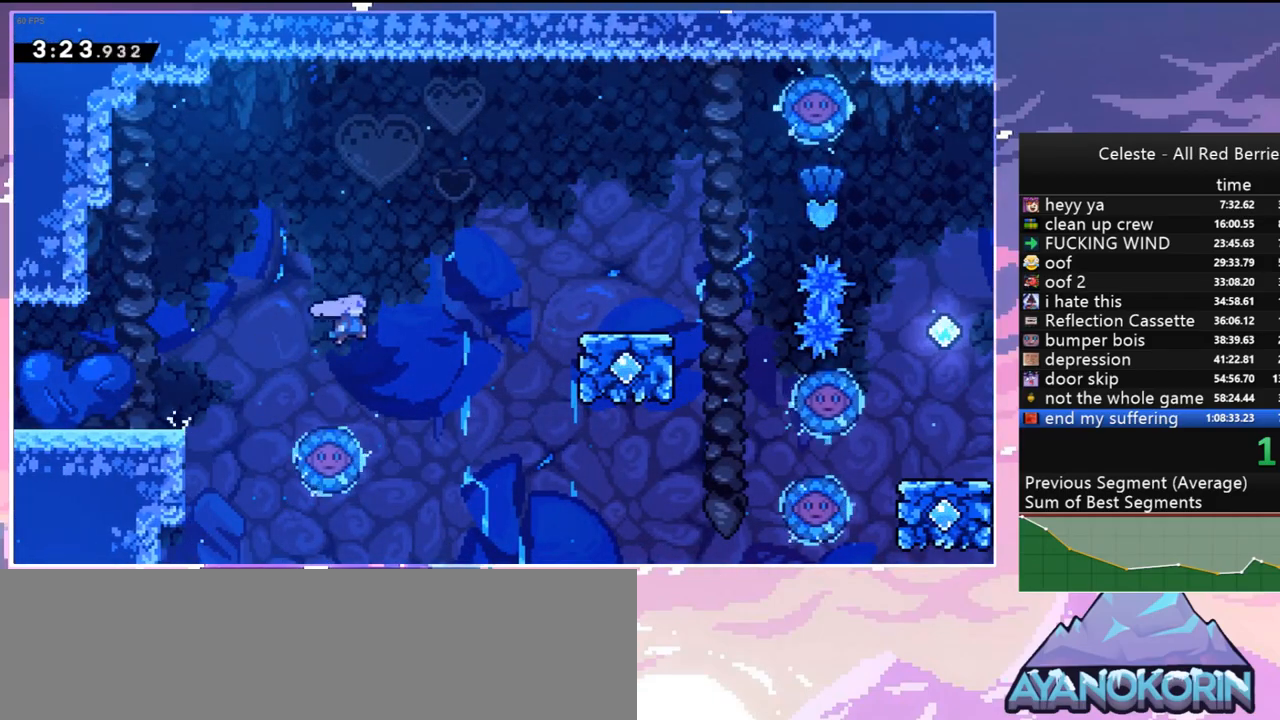
{"keys": ["right"], "events": [[184, "dash", "down"], [267, "jump", "up"], [417, "dash", "up"], [467, "up", "up"]]}
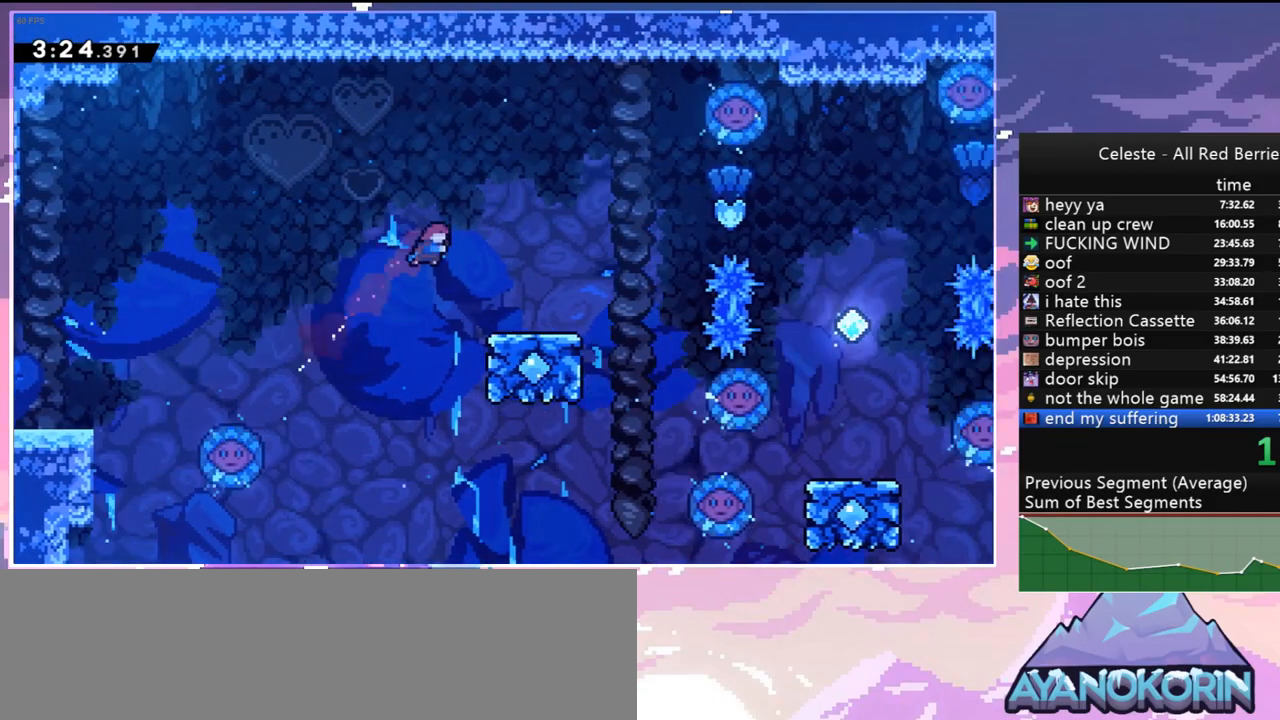
{"keys": ["right"], "events": []}
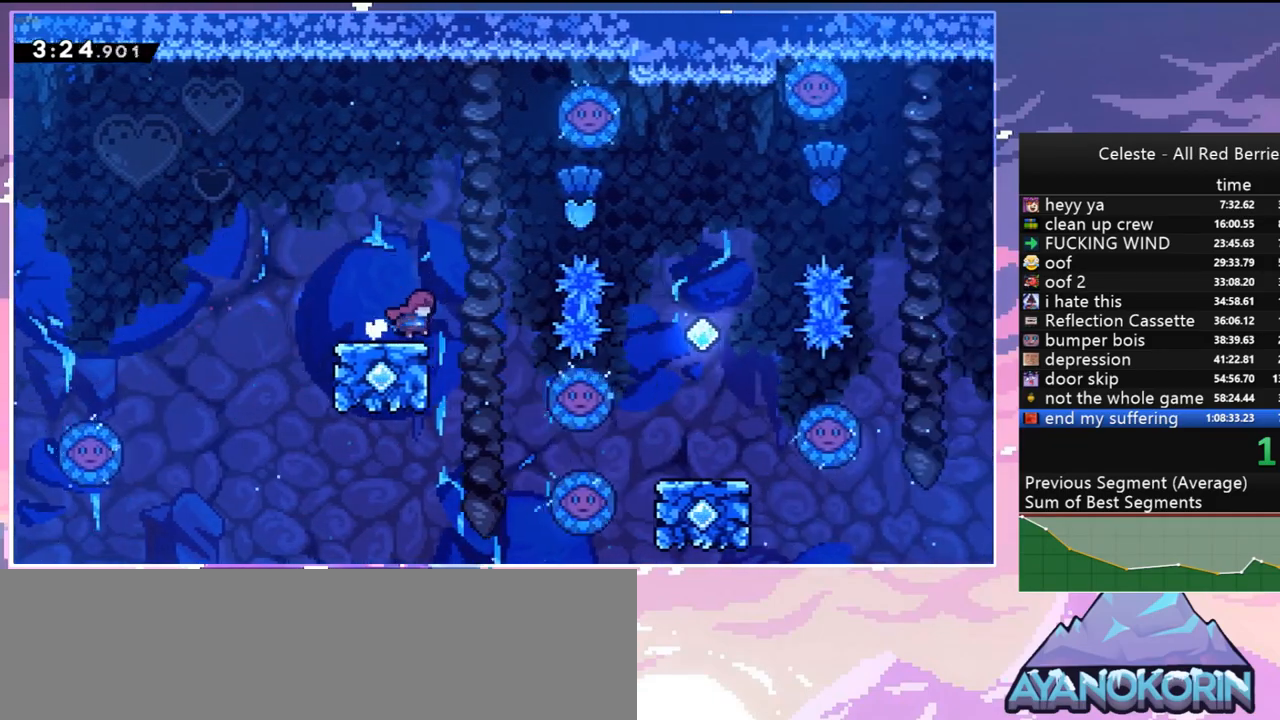
{"keys": ["right"], "events": [[67, "up", "down"], [117, "jump", "down"], [217, "dash", "down"], [217, "jump", "up"], [300, "dash", "up"], [400, "up", "up"]]}
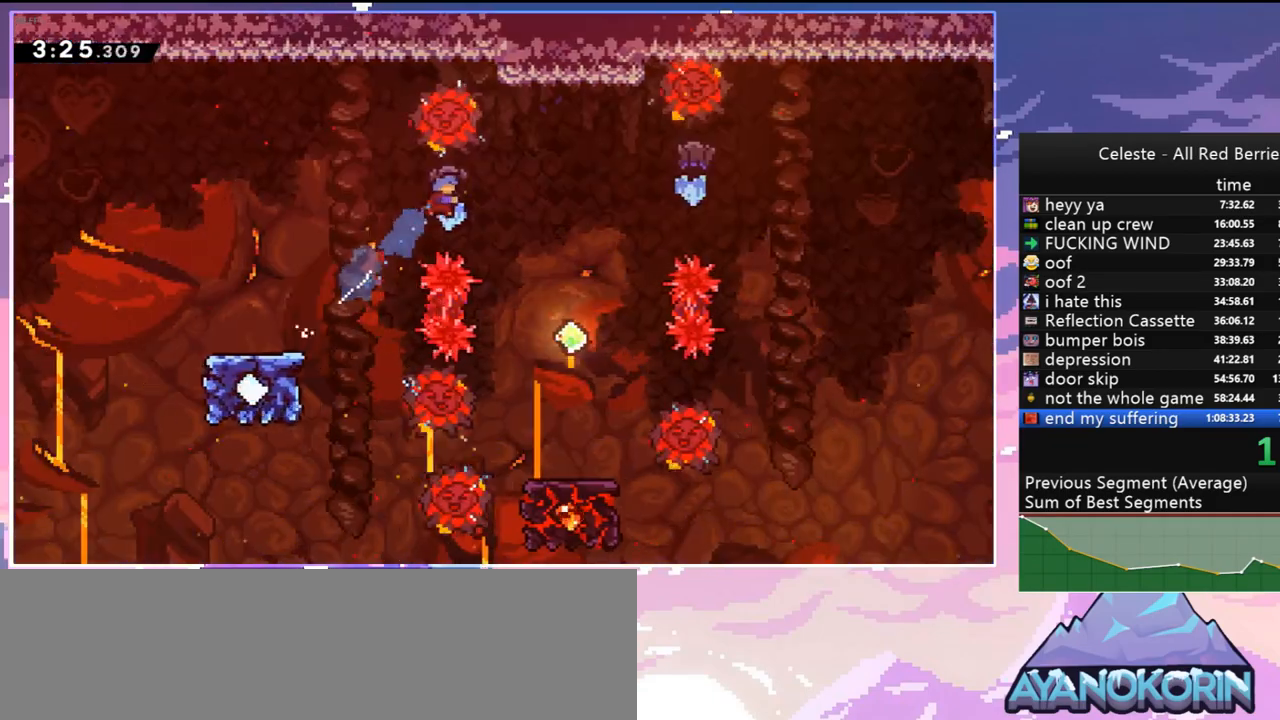
{"keys": ["down"], "events": [[34, "down", "down"], [417, "right", "up"]]}
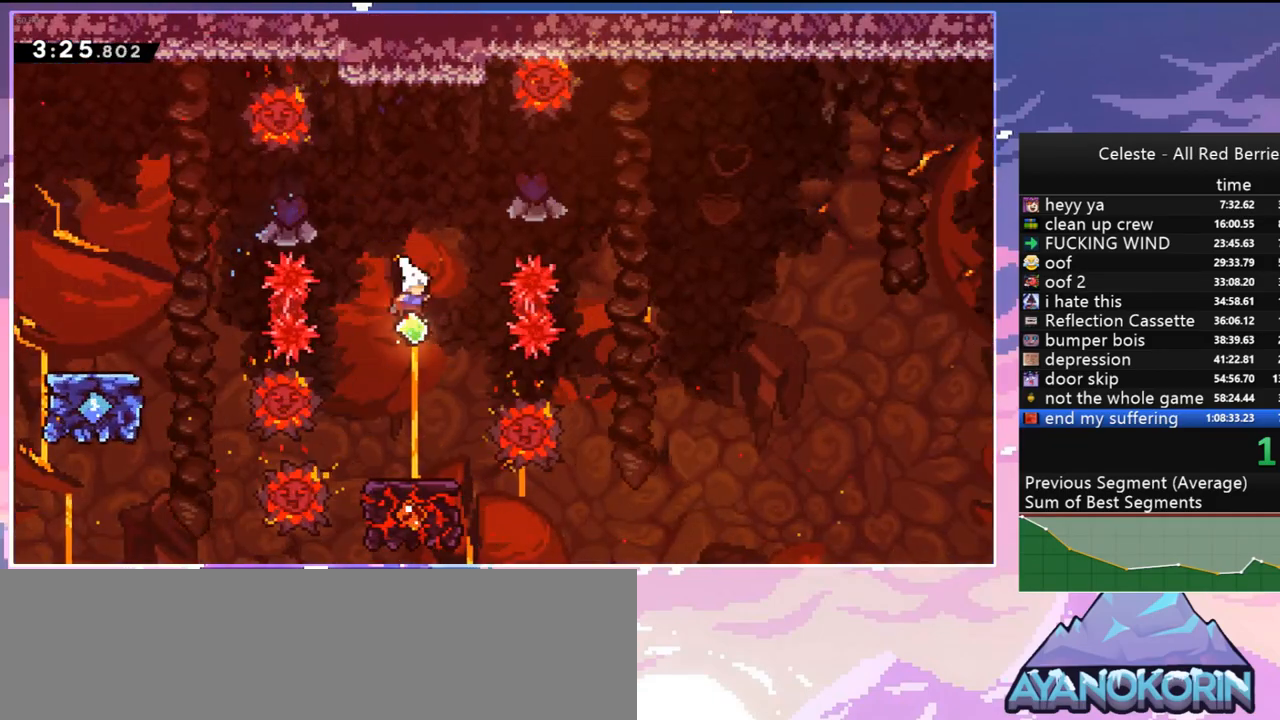
{"keys": [], "events": [[434, "down", "up"]]}
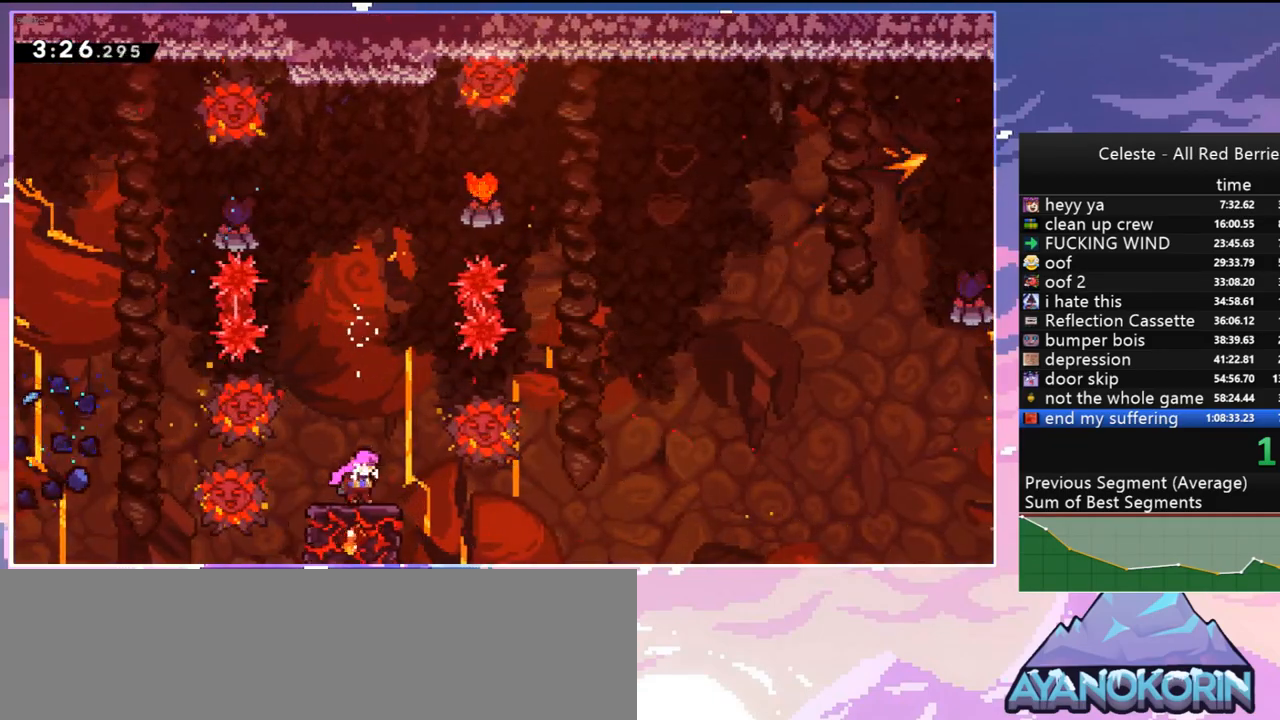
{"keys": ["jump", "right"], "events": [[217, "right", "down"], [250, "jump", "down"]]}
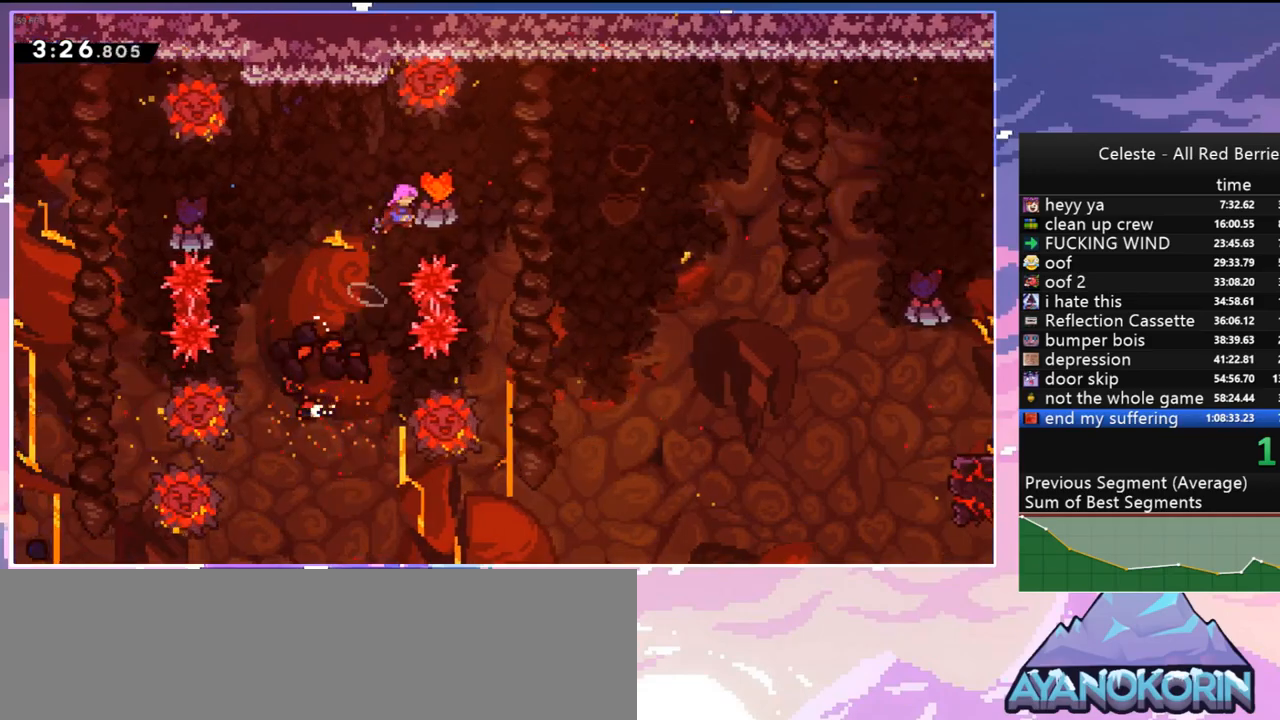
{"keys": ["left"], "events": [[367, "dash", "down"], [367, "jump", "up"], [367, "right", "up"], [367, "up", "down"], [467, "dash", "up"], [467, "left", "down"], [500, "up", "up"]]}
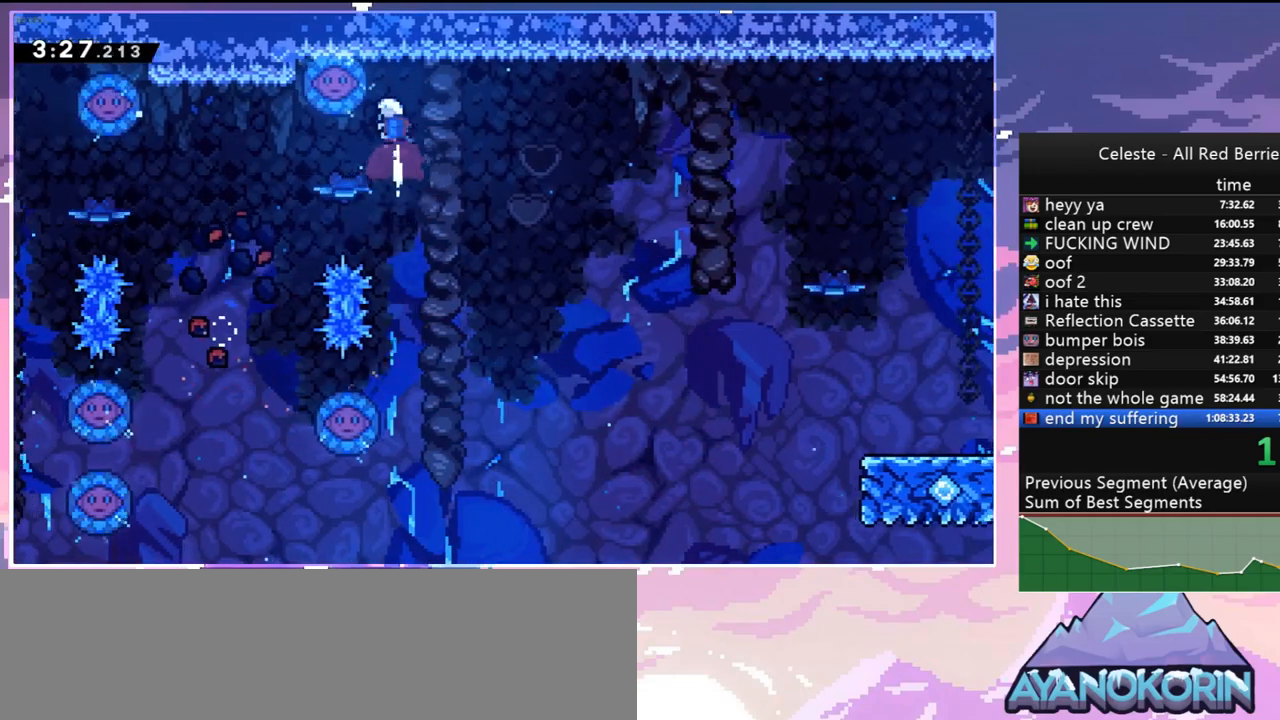
{"keys": ["right"], "events": [[284, "right", "down"], [334, "left", "up"]]}
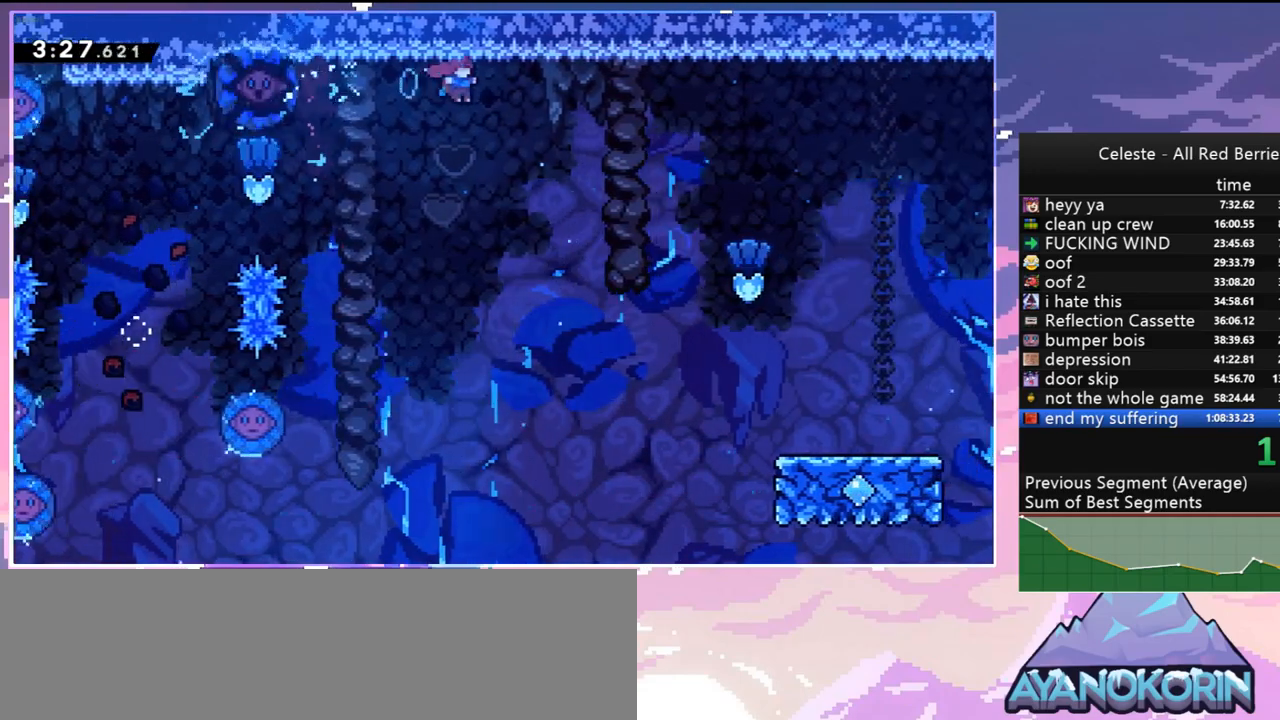
{"keys": ["right"], "events": []}
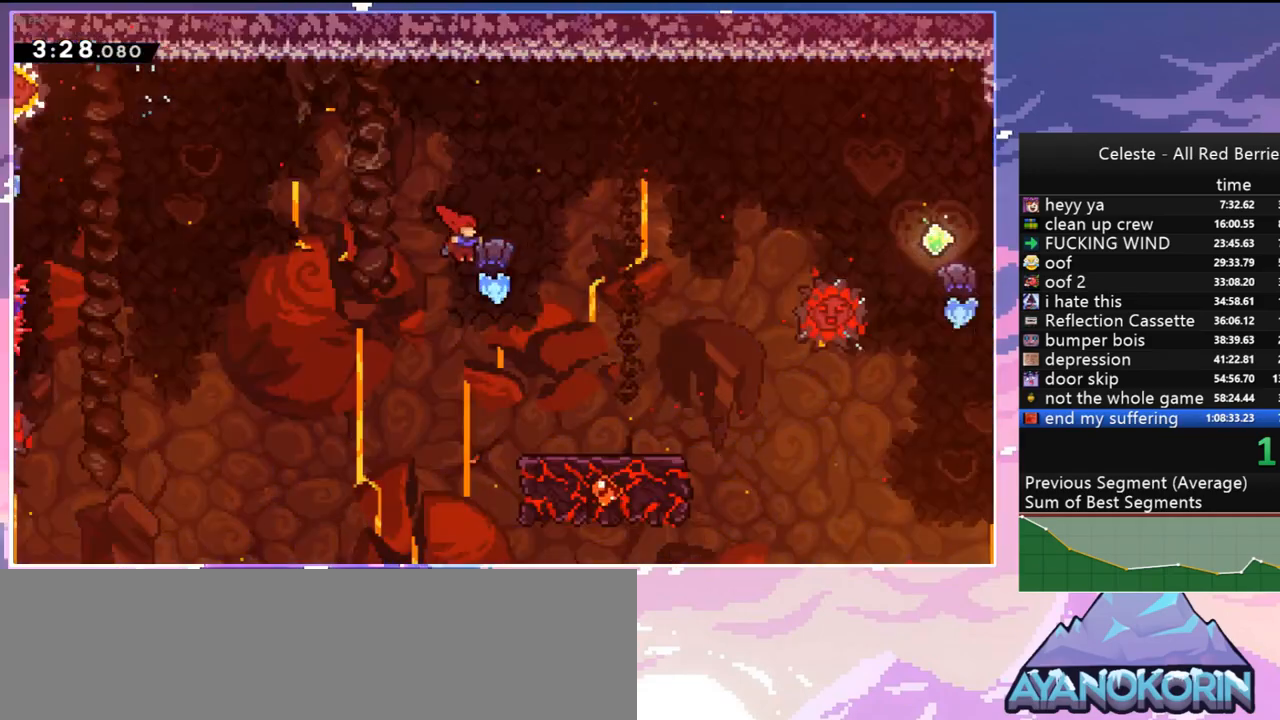
{"keys": ["right"], "events": []}
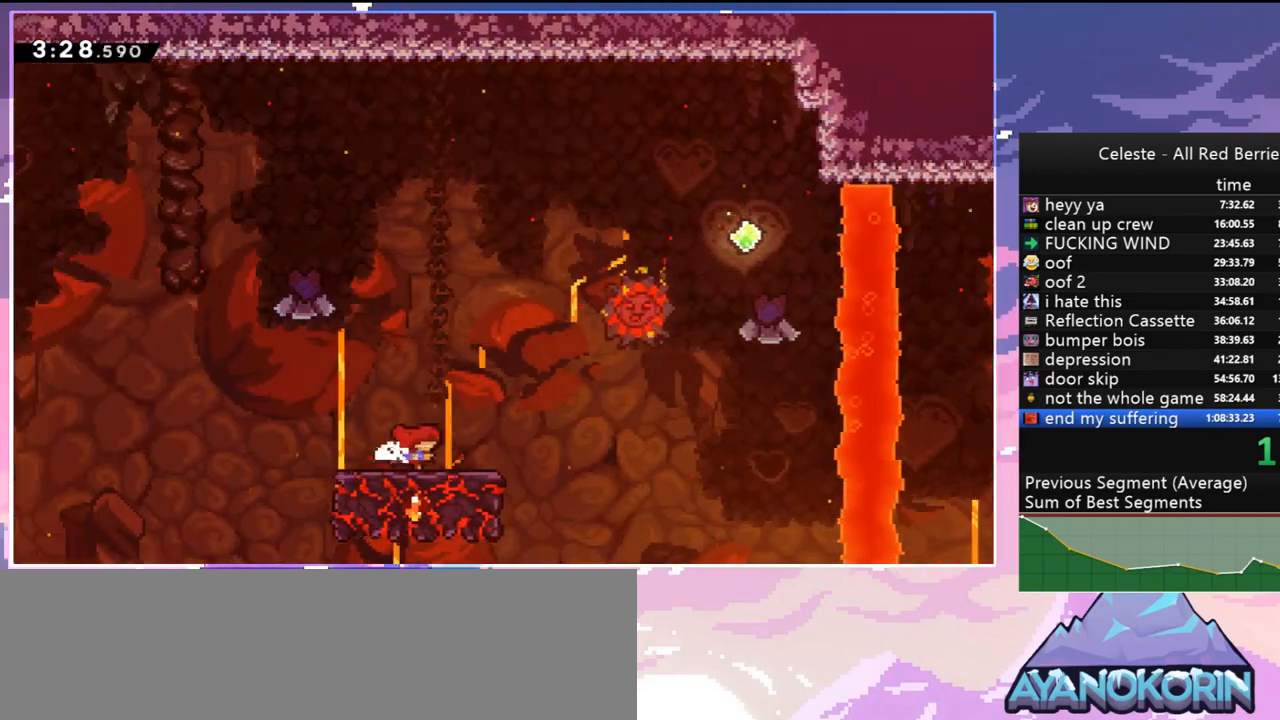
{"keys": ["jump", "right"], "events": [[17, "right", "up"], [334, "right", "down"], [384, "jump", "down"]]}
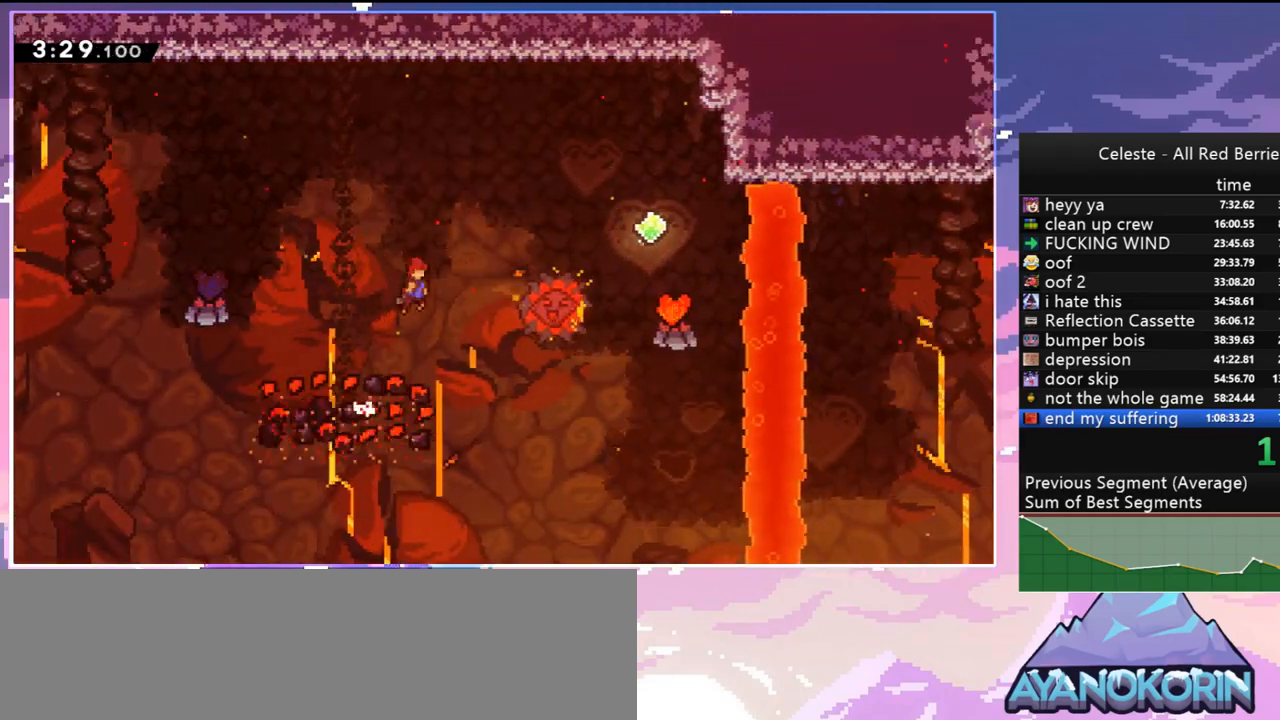
{"keys": ["jump", "right"], "events": []}
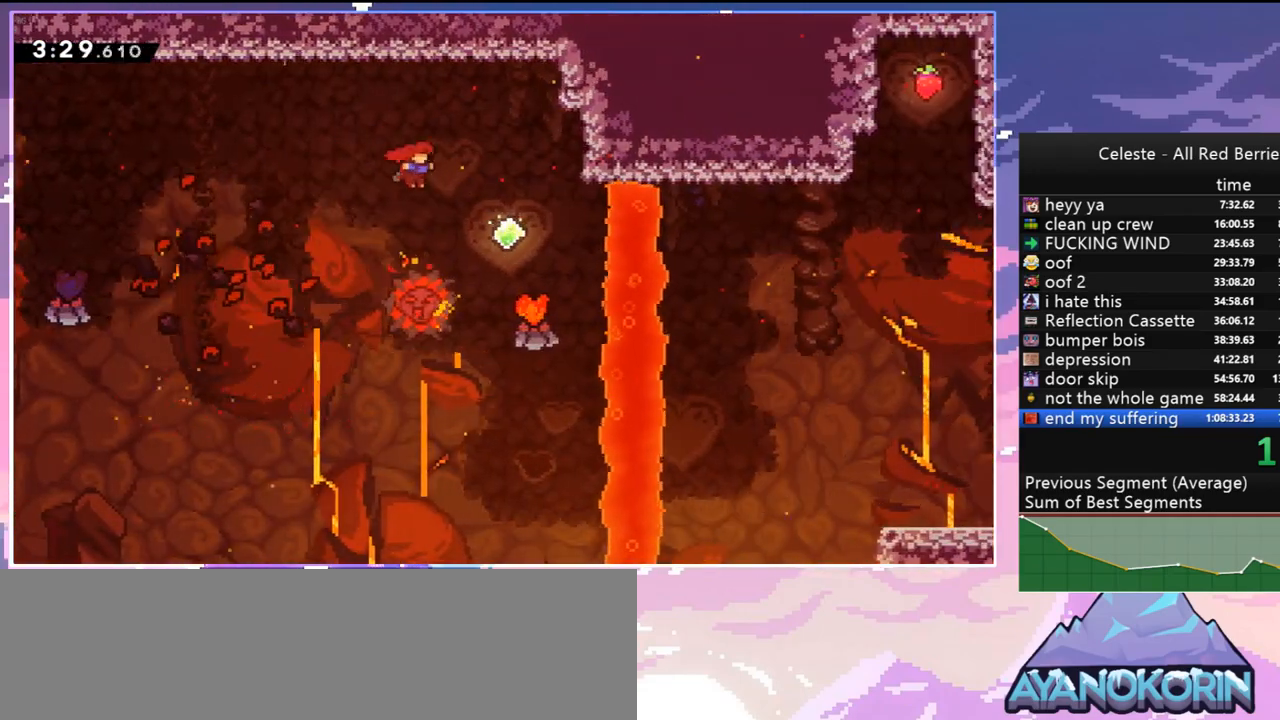
{"keys": ["right"], "events": [[317, "left", "down"], [367, "dash", "down"], [367, "jump", "up"], [367, "right", "up"], [467, "right", "down"], [500, "dash", "up"], [500, "left", "up"]]}
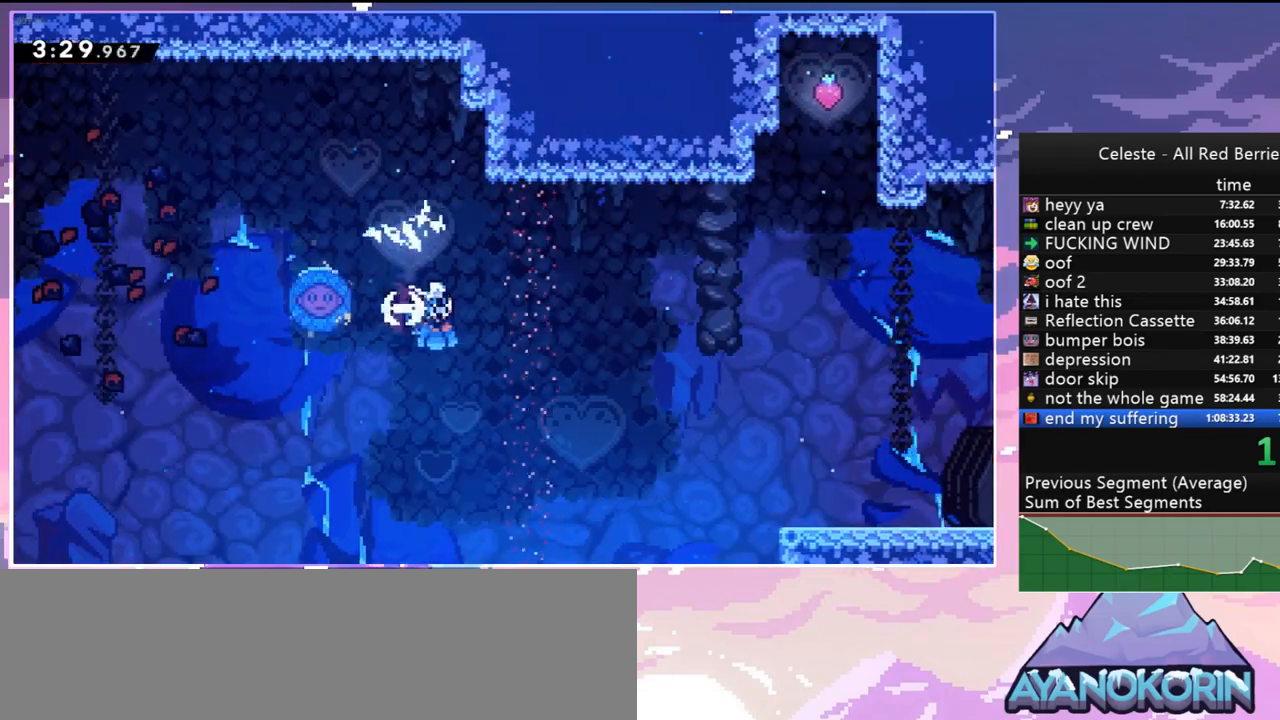
{"keys": ["right"], "events": [[434, "up", "down"], [484, "up", "up"]]}
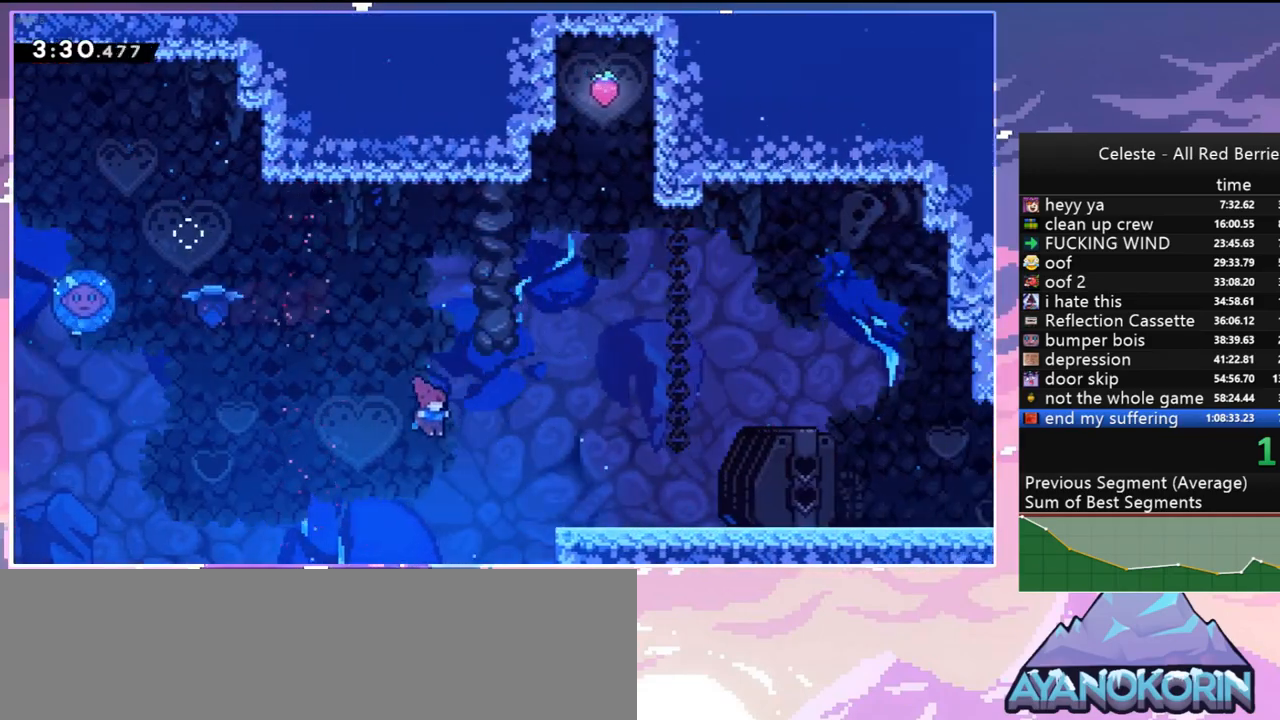
{"keys": ["skip"], "events": [[117, "menu", "down"], [117, "right", "up"], [217, "skip", "down"], [250, "menu", "up"], [250, "skip", "up"], [300, "skip", "down"], [400, "skip", "up"], [500, "skip", "down"]]}
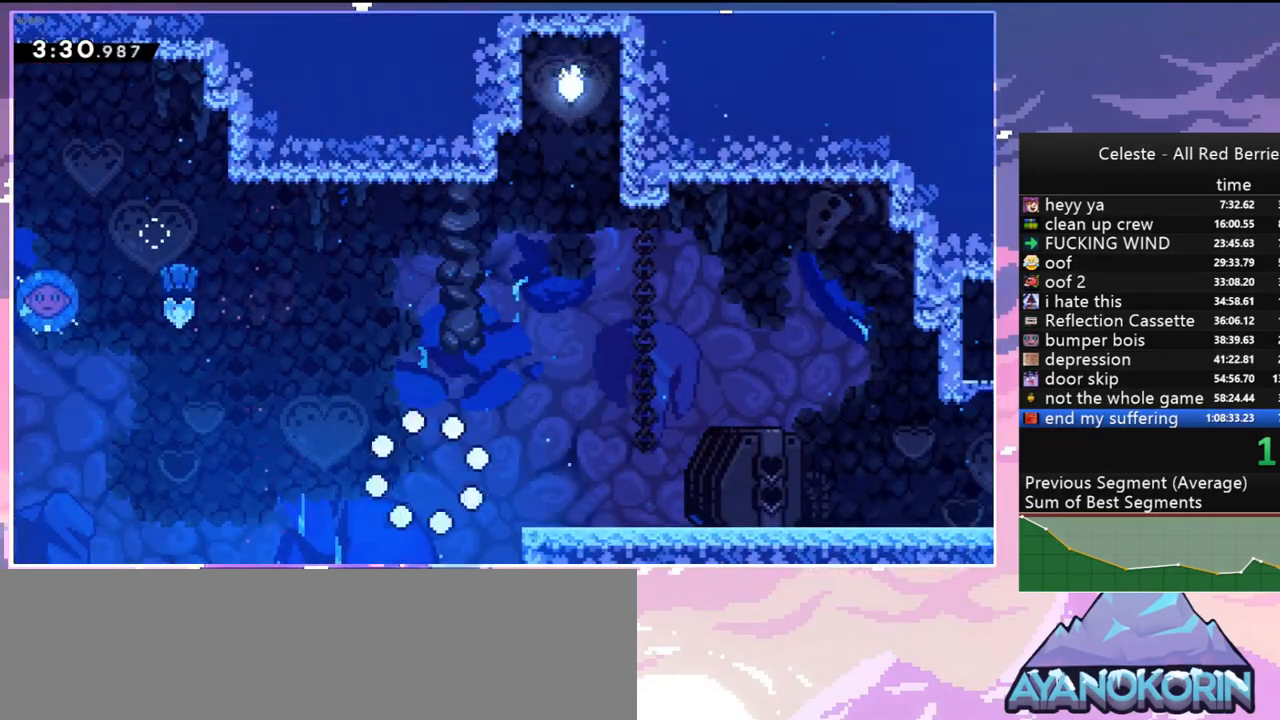
{"keys": [], "events": [[84, "skip", "up"], [184, "right", "down"], [417, "right", "up"]]}
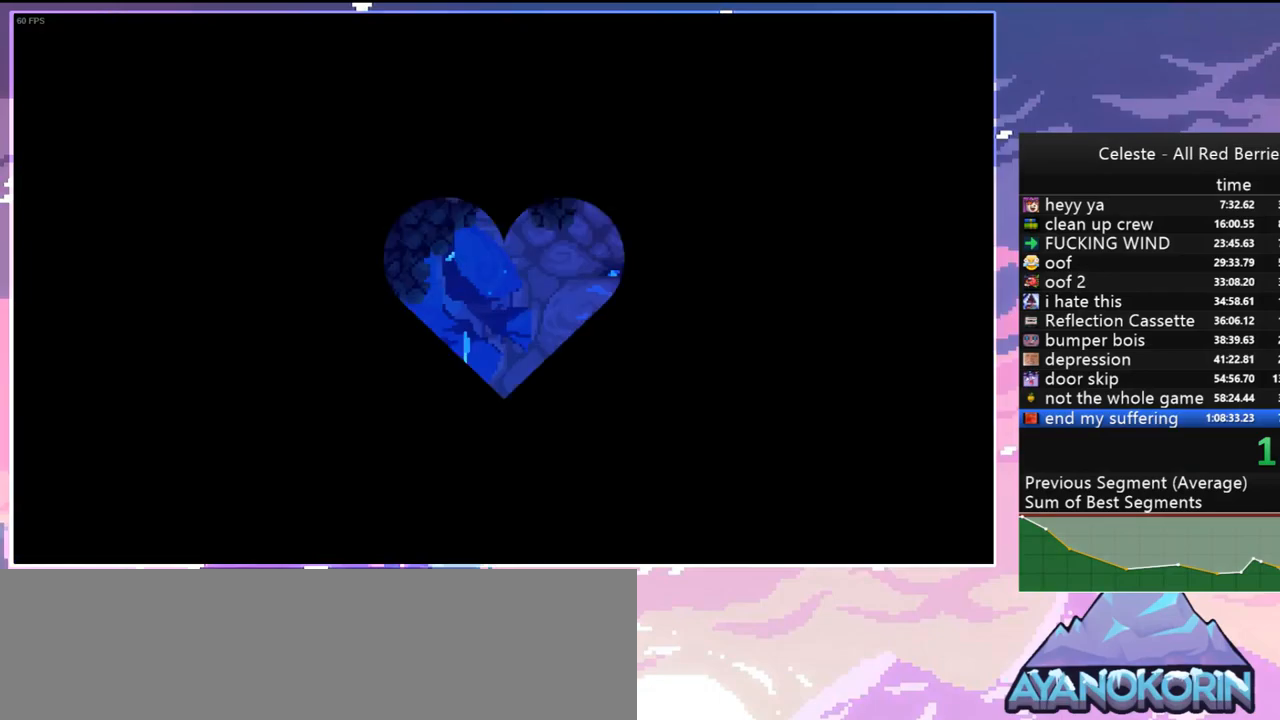
{"keys": ["down", "right"], "events": [[334, "down", "down"], [384, "right", "down"]]}
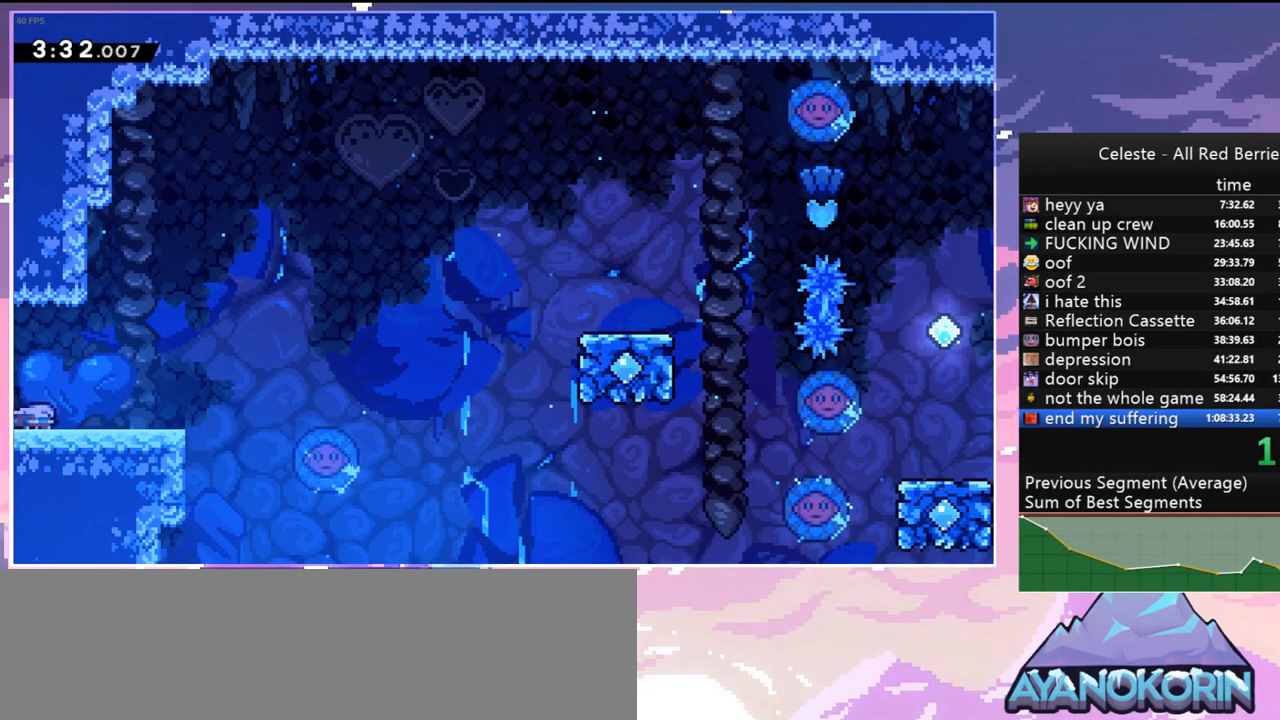
{"keys": ["jump", "right", "up"], "events": [[17, "dash", "down"], [67, "down", "up"], [67, "jump", "down"], [117, "dash", "up"], [117, "jump", "up"], [267, "jump", "down"], [300, "up", "down"]]}
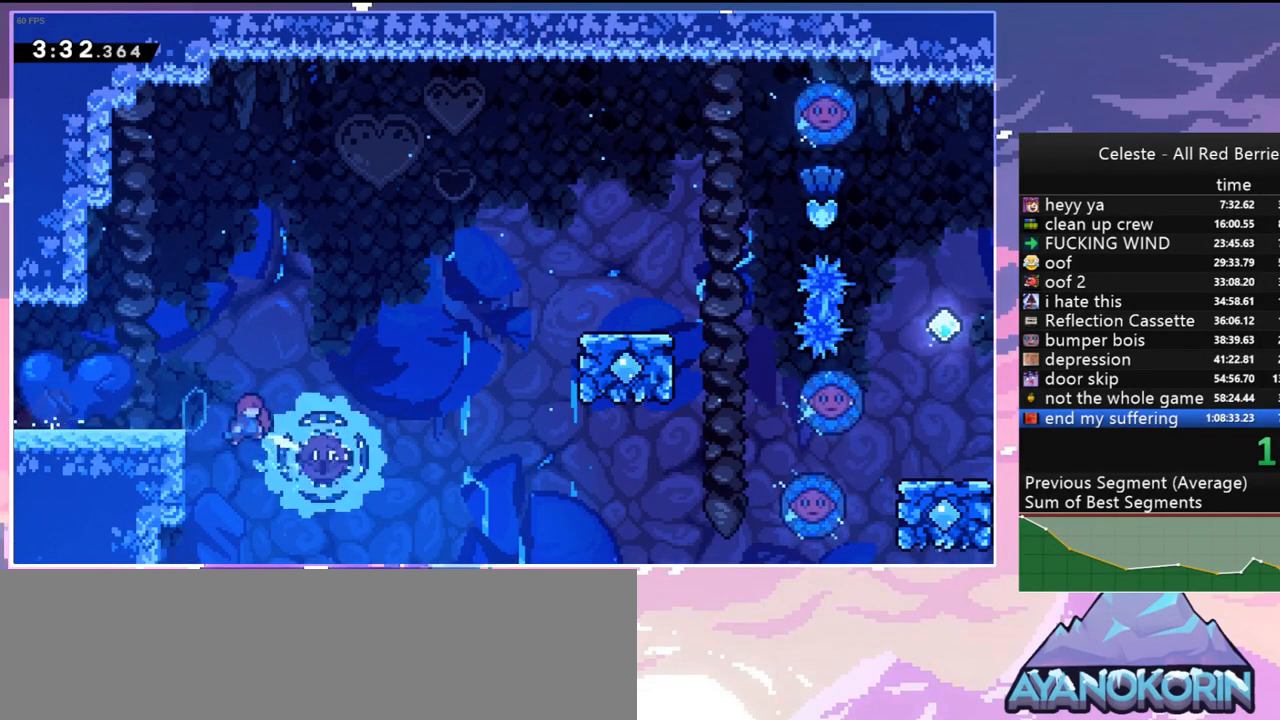
{"keys": [], "events": [[134, "grab", "down"], [134, "jump", "up"], [234, "grab", "up"], [267, "right", "up"], [267, "up", "up"]]}
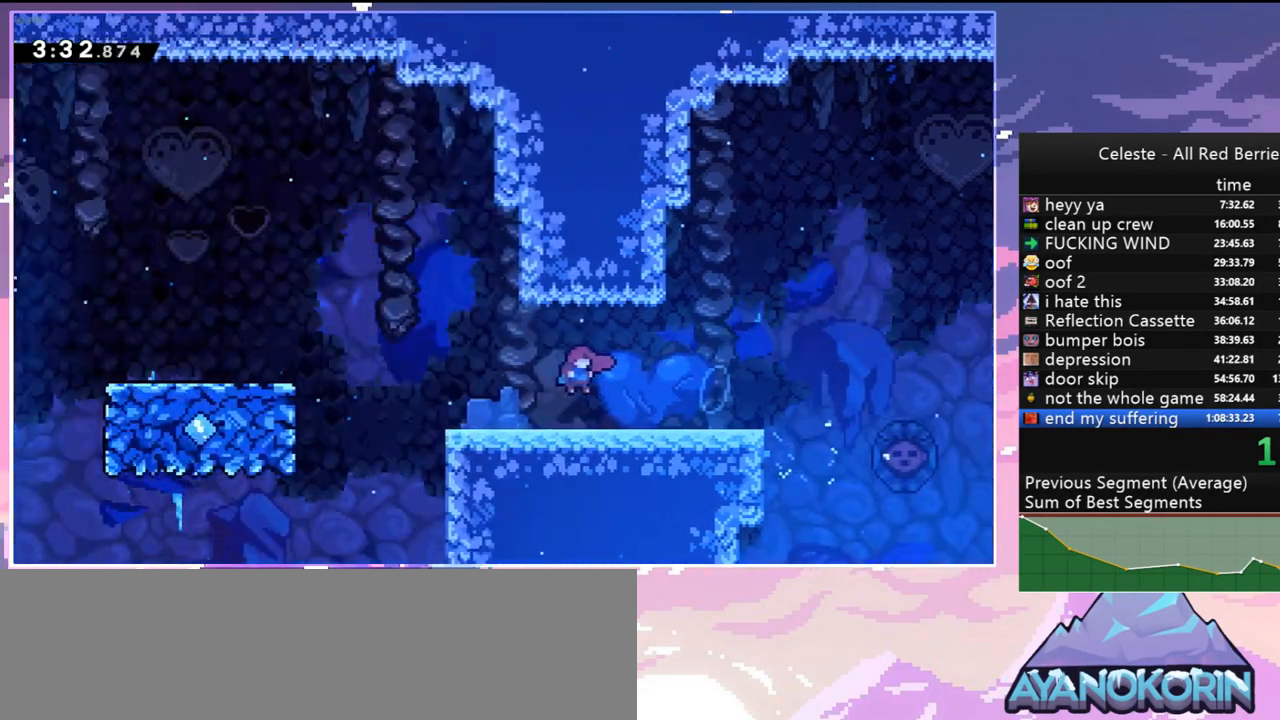
{"keys": ["down", "right"], "events": [[200, "down", "down"], [200, "right", "down"]]}
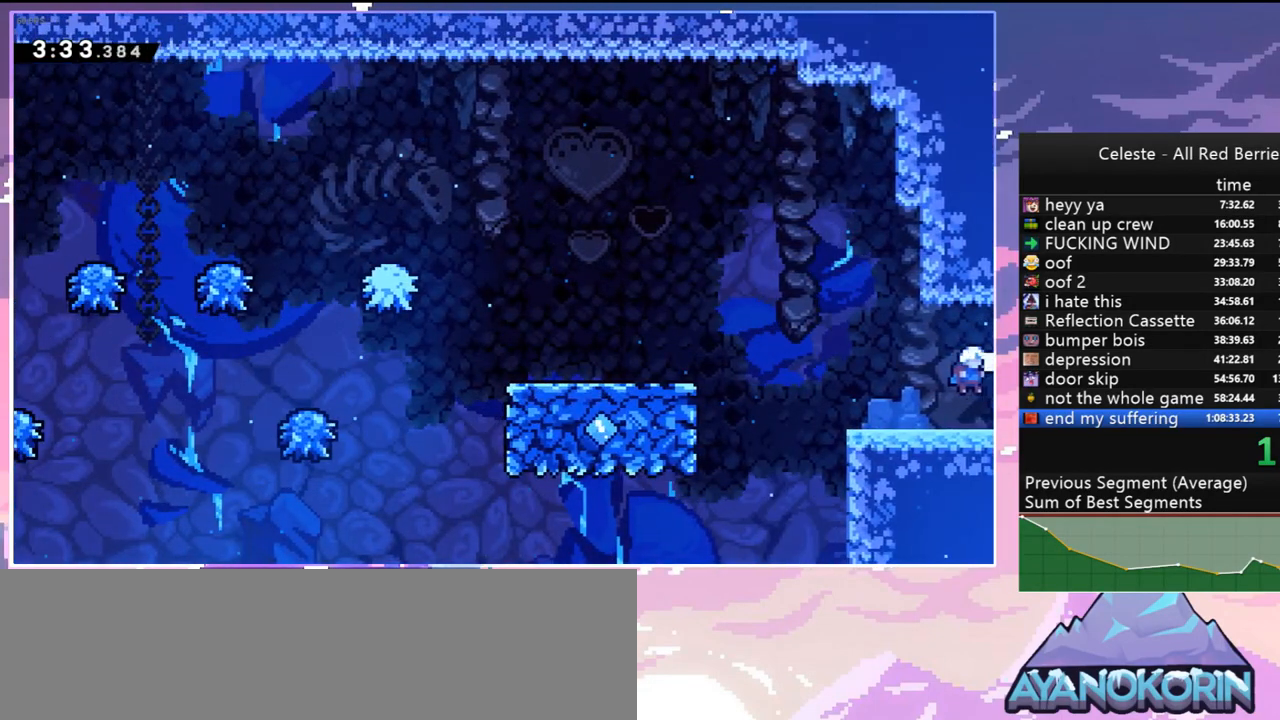
{"keys": ["right"], "events": [[34, "dash", "down"], [117, "jump", "down"], [217, "dash", "up"], [217, "jump", "up"], [267, "down", "up"]]}
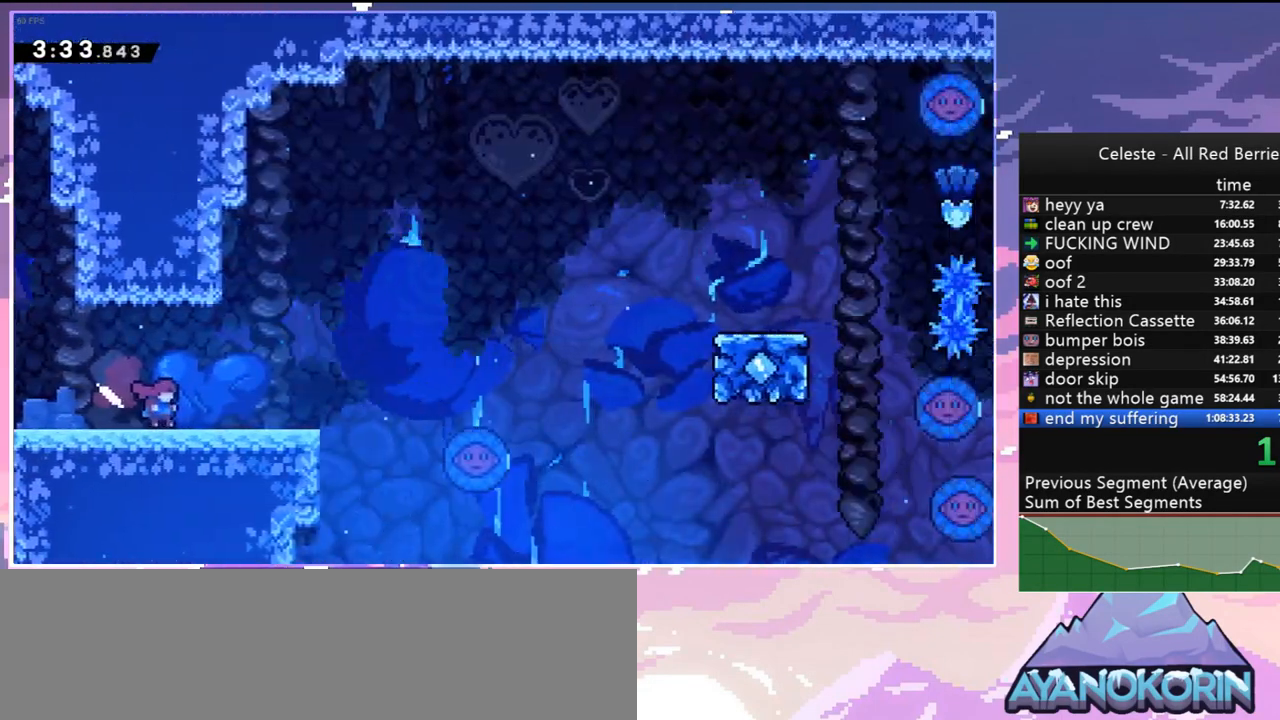
{"keys": ["jump", "right"], "events": [[417, "jump", "down"]]}
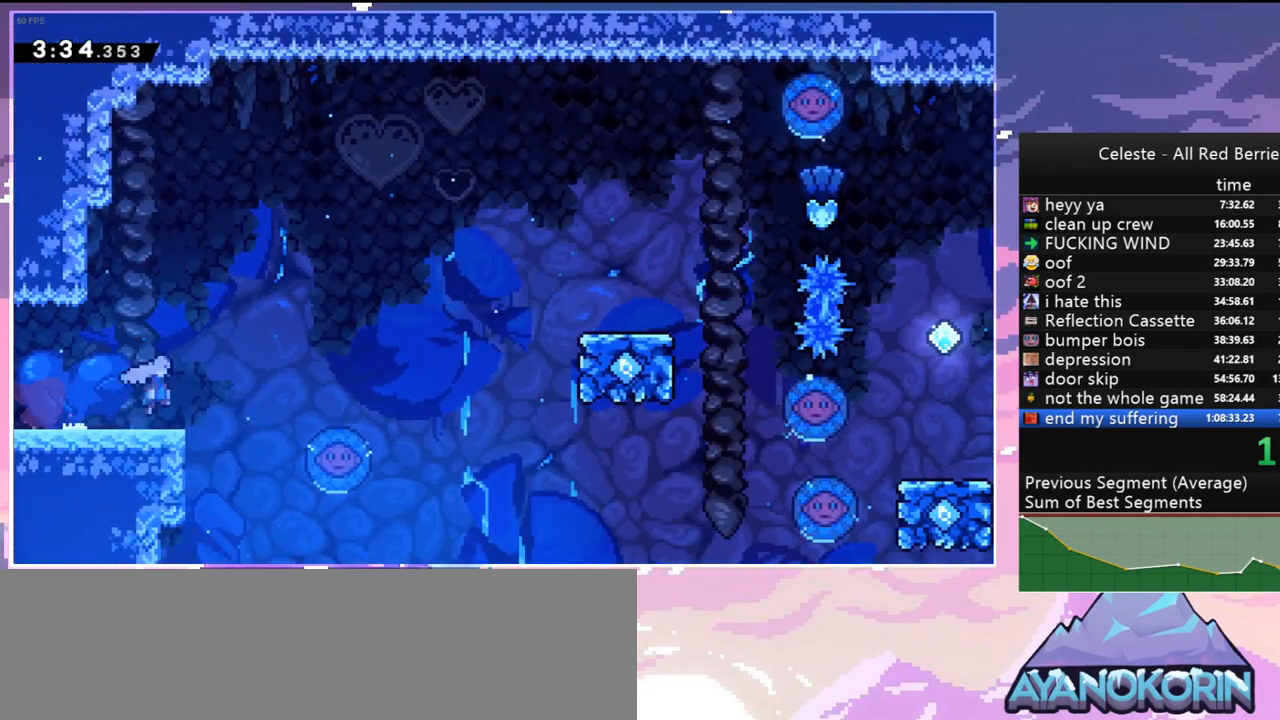
{"keys": ["right", "up"], "events": [[150, "up", "down"], [334, "dash", "down"], [384, "jump", "up"], [484, "dash", "up"]]}
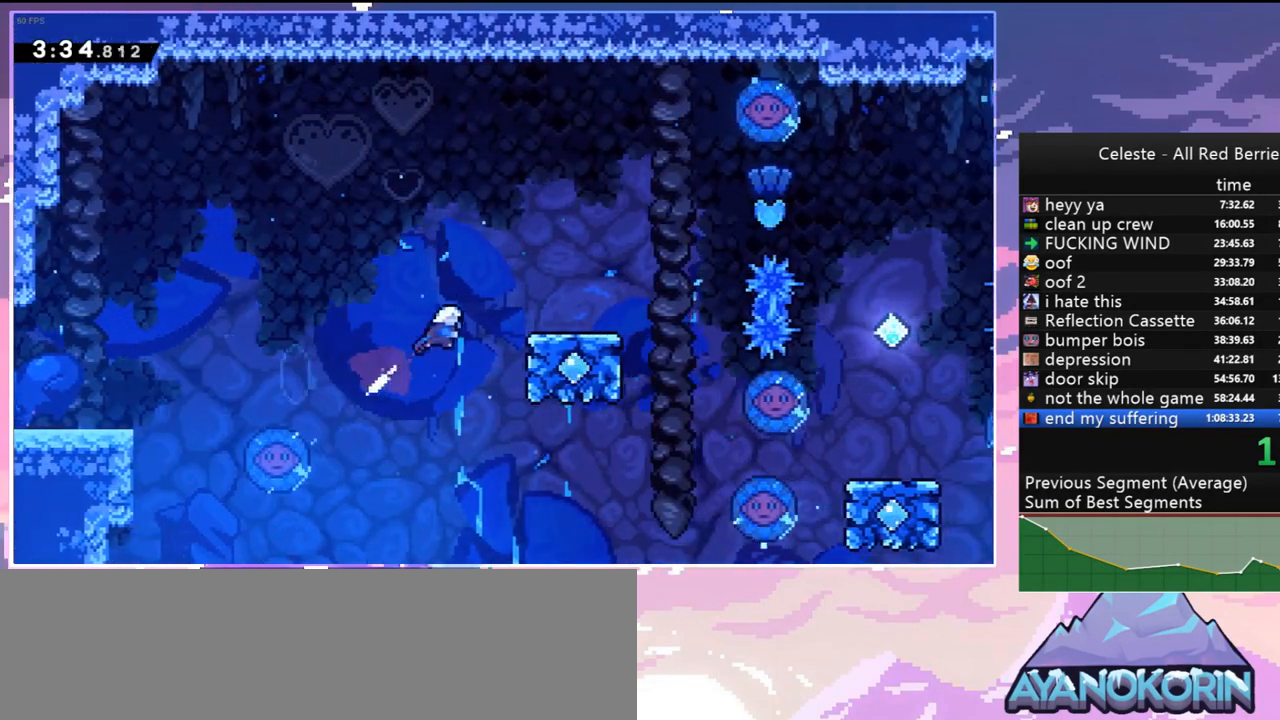
{"keys": ["right"], "events": [[17, "up", "up"]]}
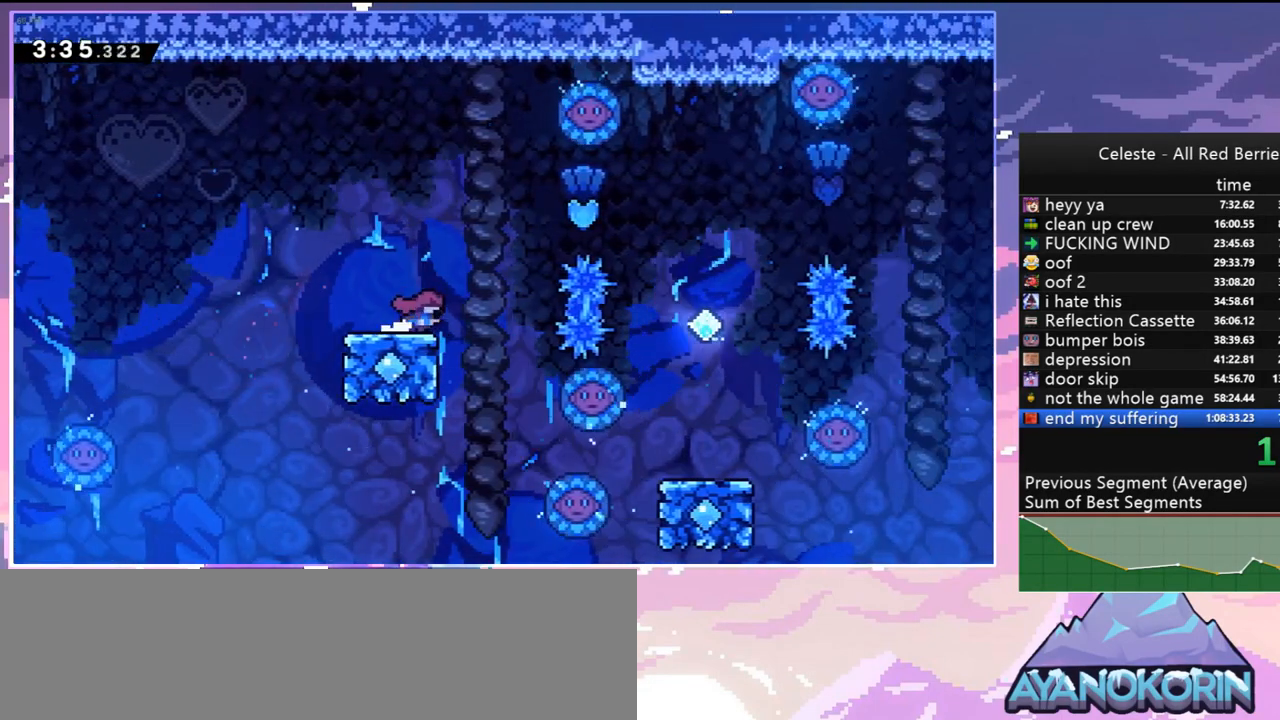
{"keys": ["down", "right"], "events": [[34, "jump", "down"], [34, "up", "down"], [134, "dash", "down"], [184, "jump", "up"], [317, "dash", "up"], [367, "up", "up"], [467, "down", "down"]]}
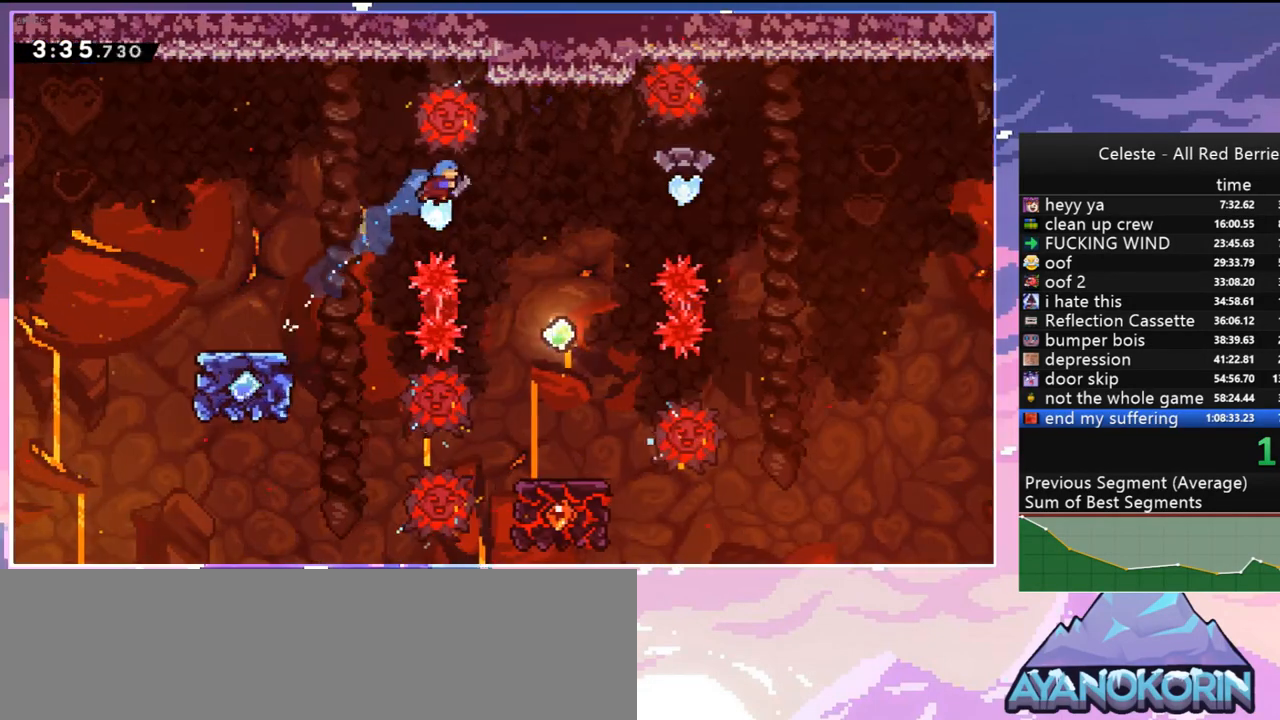
{"keys": ["down"], "events": [[434, "right", "up"]]}
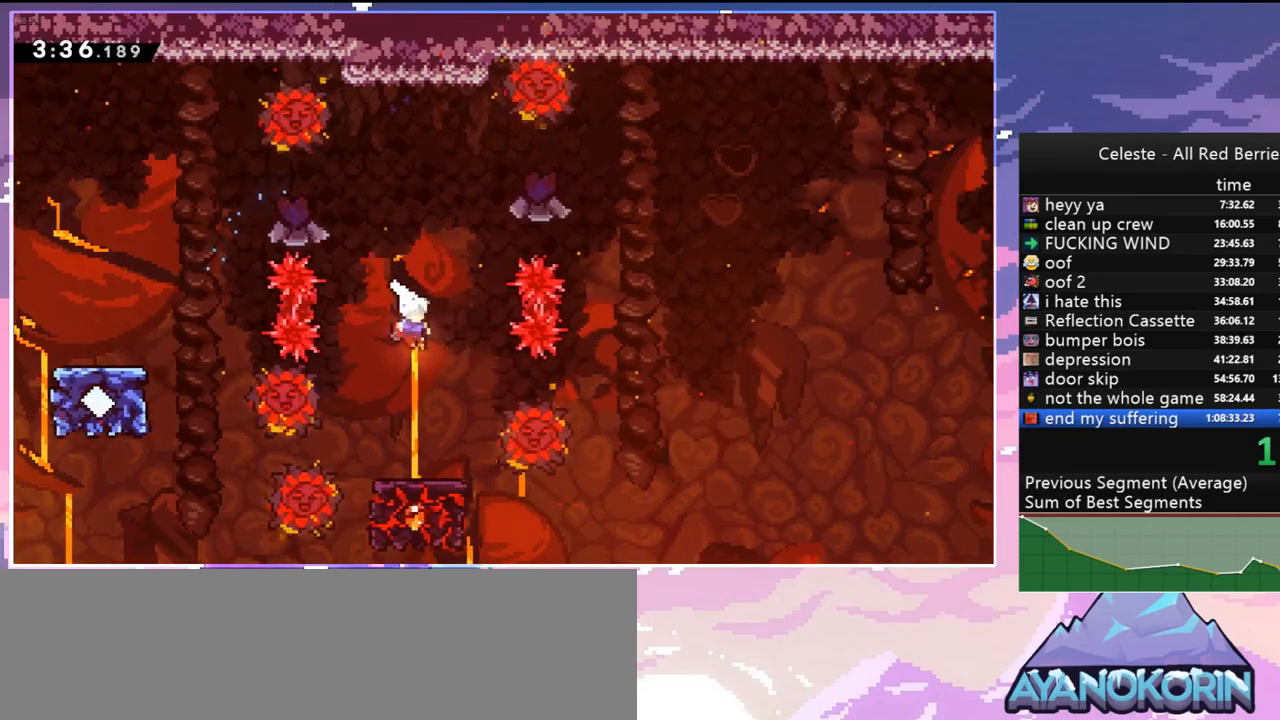
{"keys": [], "events": [[267, "down", "up"]]}
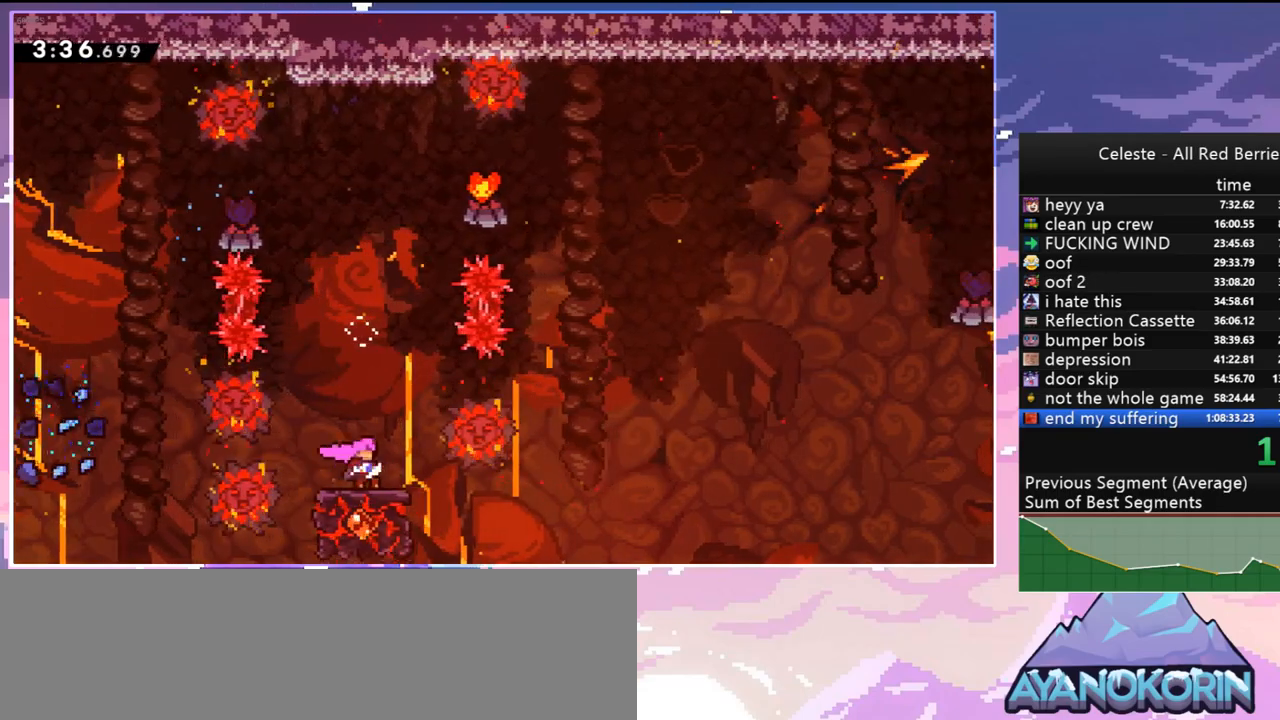
{"keys": ["jump", "right"], "events": [[184, "jump", "down"], [184, "right", "down"]]}